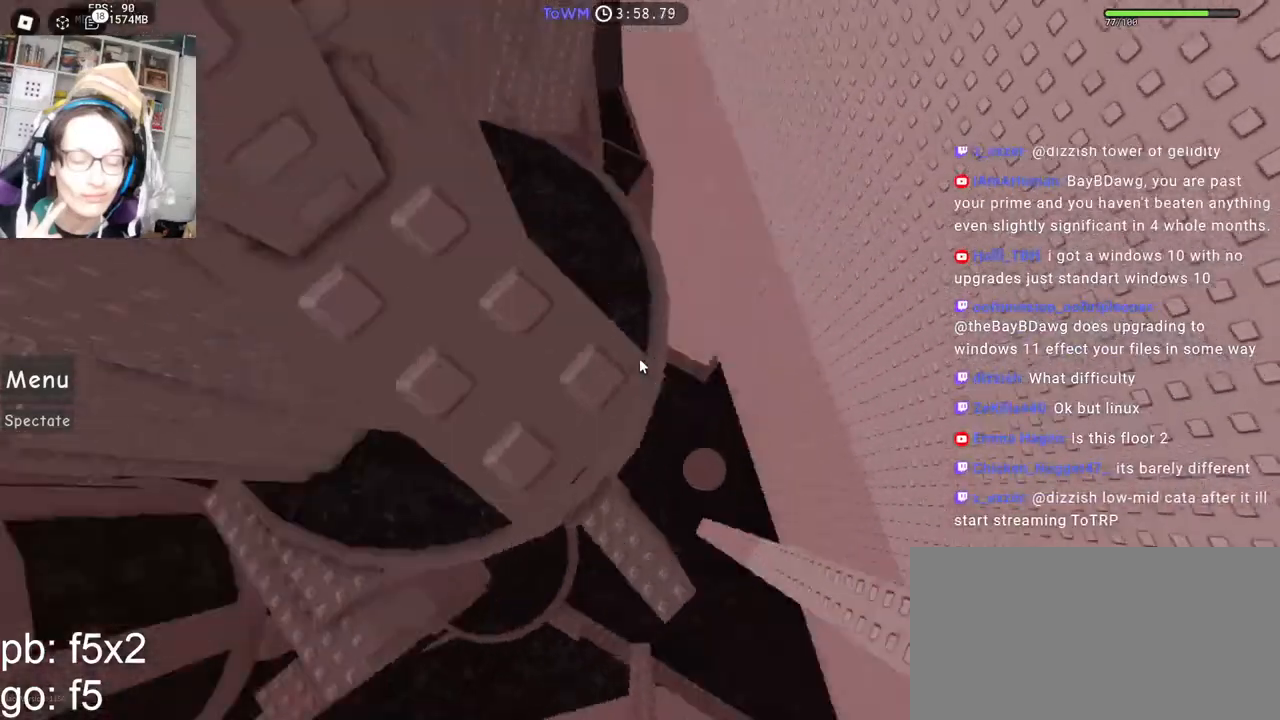
Gameplay with keyboard and mouse; each line is a JSON object with the keys and mouse buttons held at the frame after it. "events" lists presses ("down") and releases ("up") of "a", "ctrl", "d", "e", "q", "s", "shift", "space", "w", "mouse_left", "mouse_wheel", "mouse_right", "mouse_mb4" and "mouse_mb5" between this image and that frame as [ms after this image, input, new state], when the widget could be followed in between. "mouse_left", "mouse_wheel", "mouse_right", "mouse_mb4", "mouse_mb5" = the "left", "wheel", "right", "mb4", "mb5" buttons of the "mouse" list. No other keys are recorded. "wheel" means that the mouse wheel is clicked or scrolled. Mouse movement is not recorded.
{"keys": [], "mouse": ["right"], "events": []}
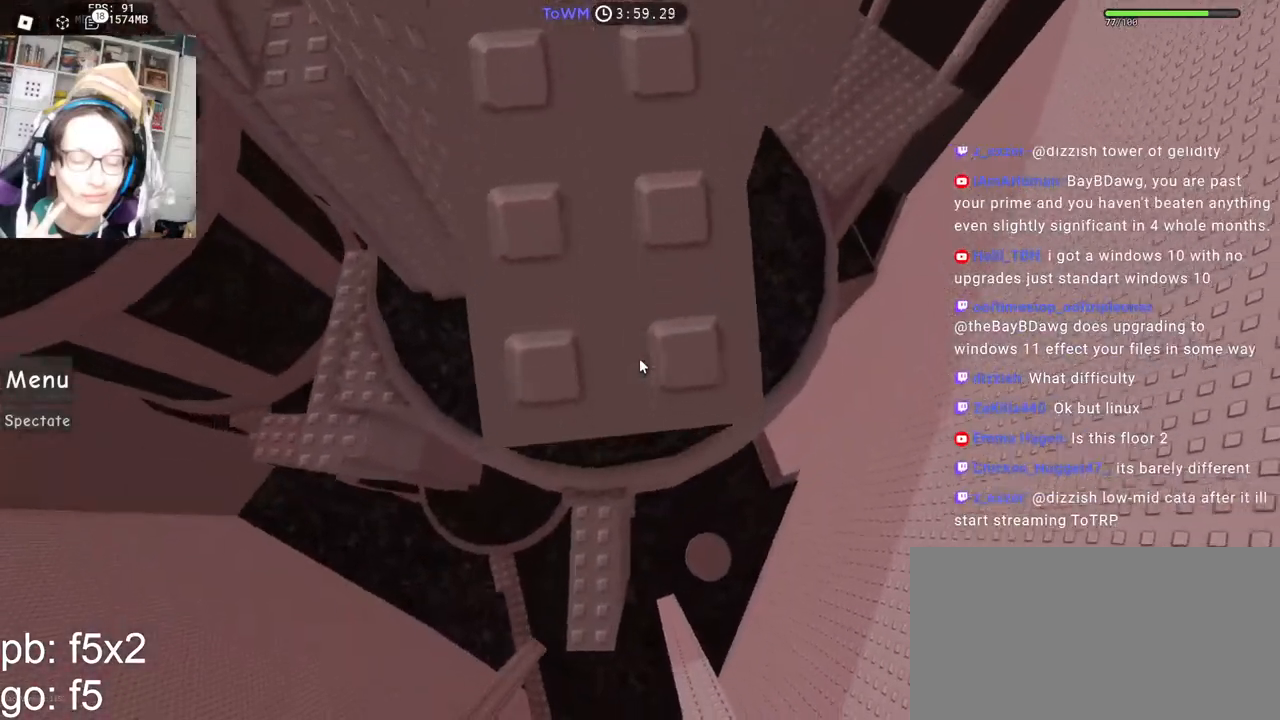
{"keys": ["s"], "mouse": ["right"], "events": [[300, "w", "down"], [334, "w", "up"], [467, "s", "down"]]}
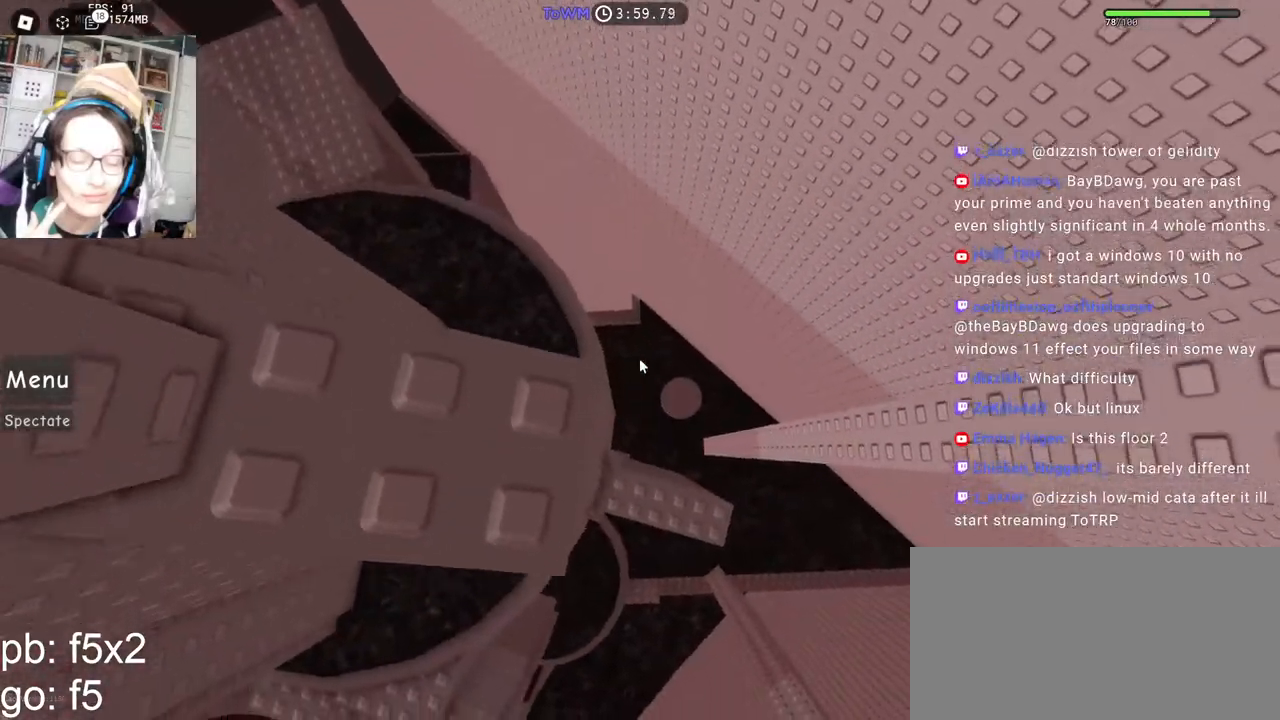
{"keys": [], "mouse": ["right"], "events": [[17, "s", "up"], [134, "w", "down"], [167, "w", "up"]]}
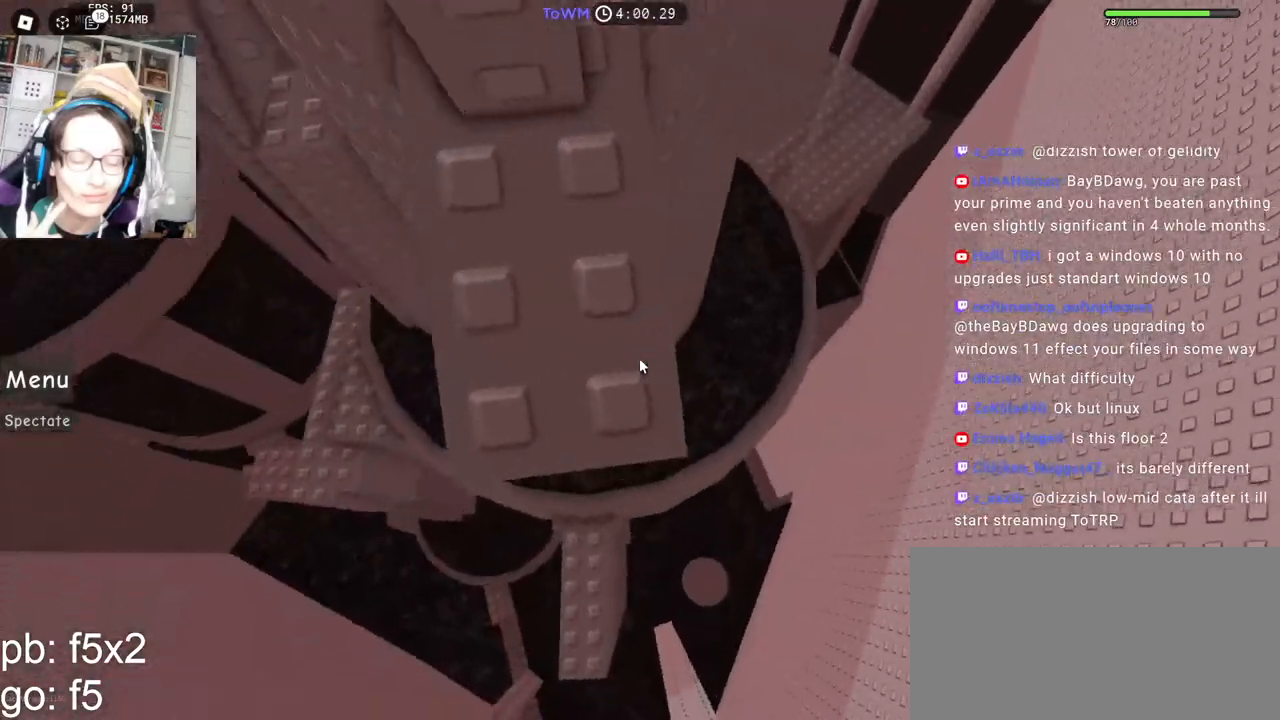
{"keys": [], "mouse": ["right"], "events": [[250, "a", "down"], [284, "a", "up"]]}
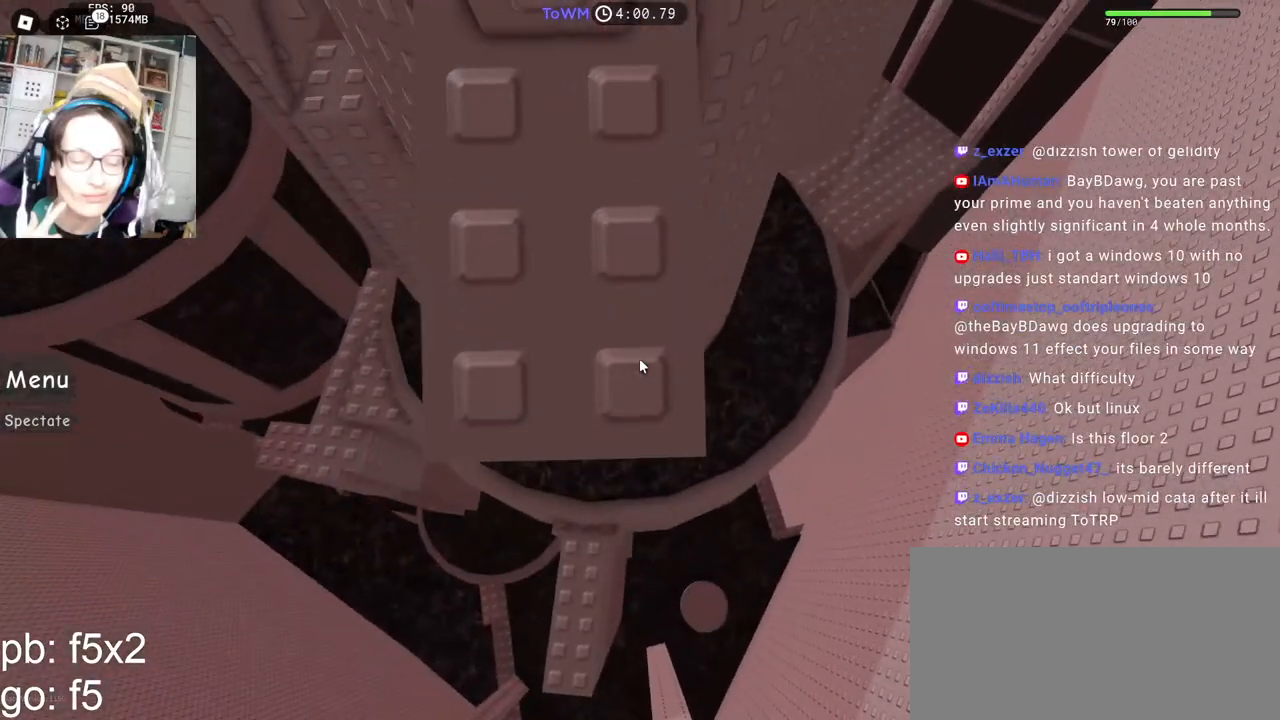
{"keys": [], "mouse": ["right"], "events": [[434, "d", "down"], [450, "d", "up"]]}
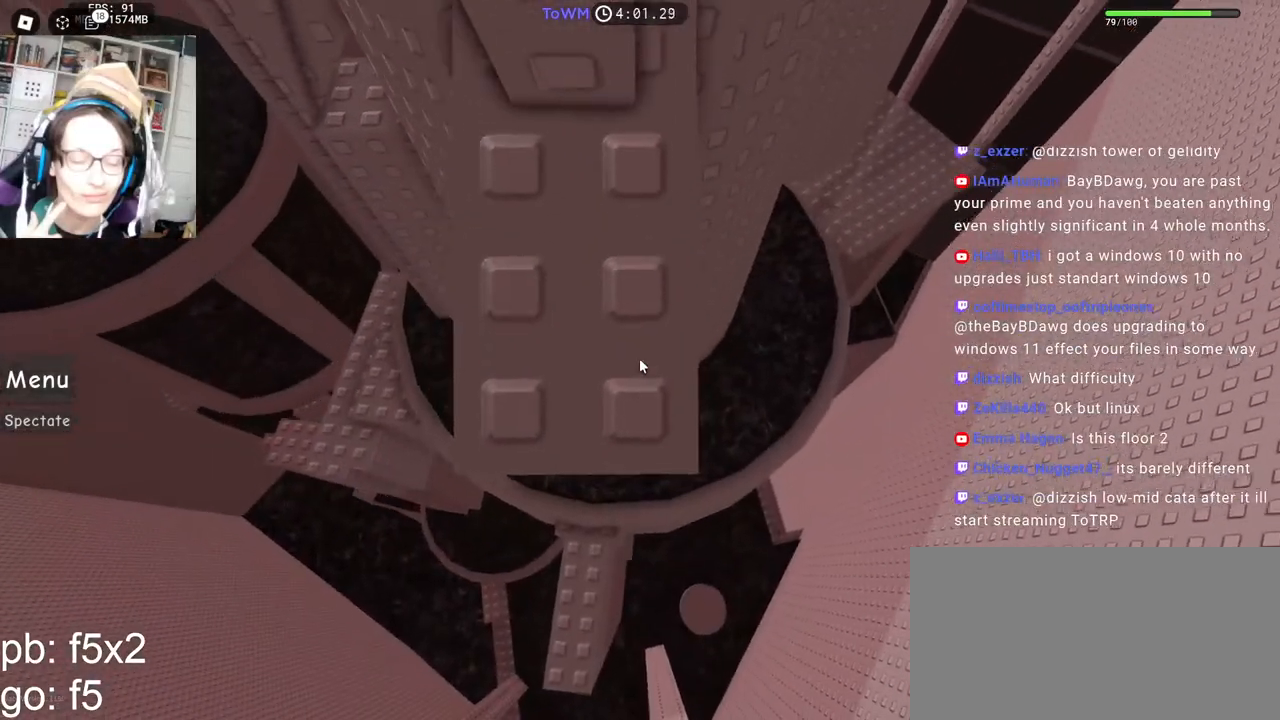
{"keys": [], "mouse": ["right"], "events": []}
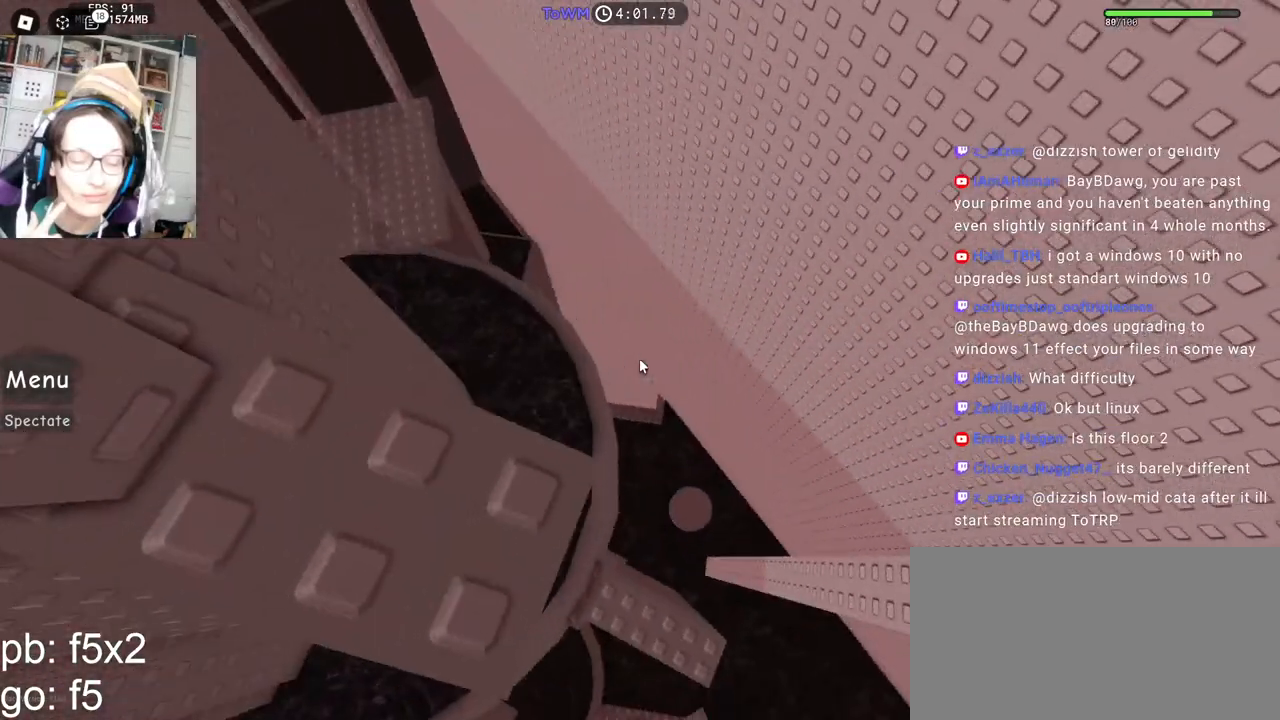
{"keys": [], "mouse": ["right"], "events": []}
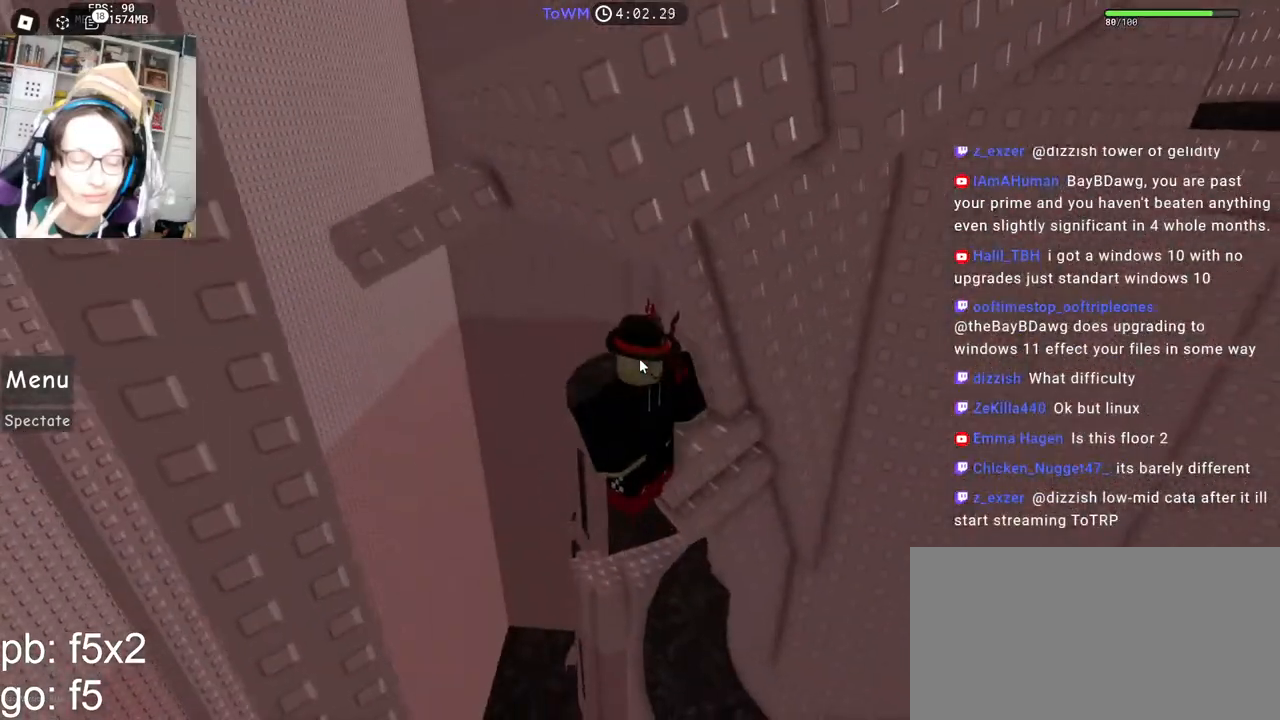
{"keys": [], "mouse": ["right"], "events": []}
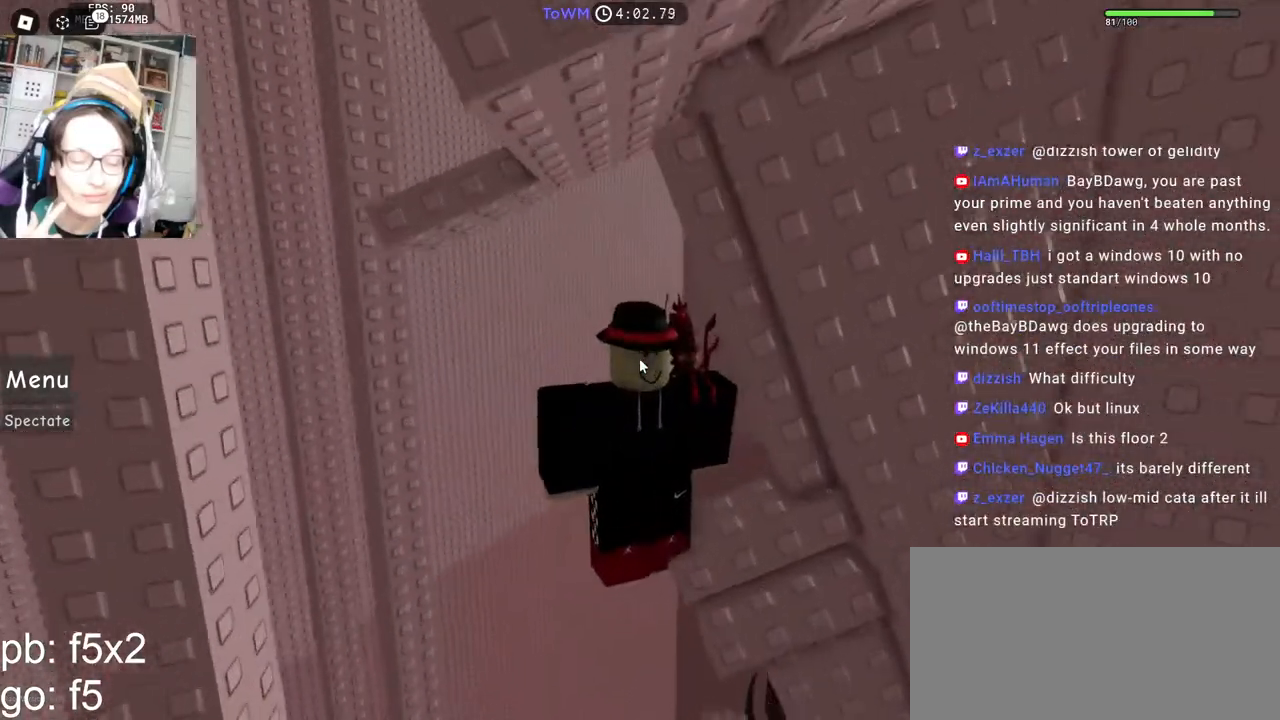
{"keys": [], "mouse": ["right"], "events": []}
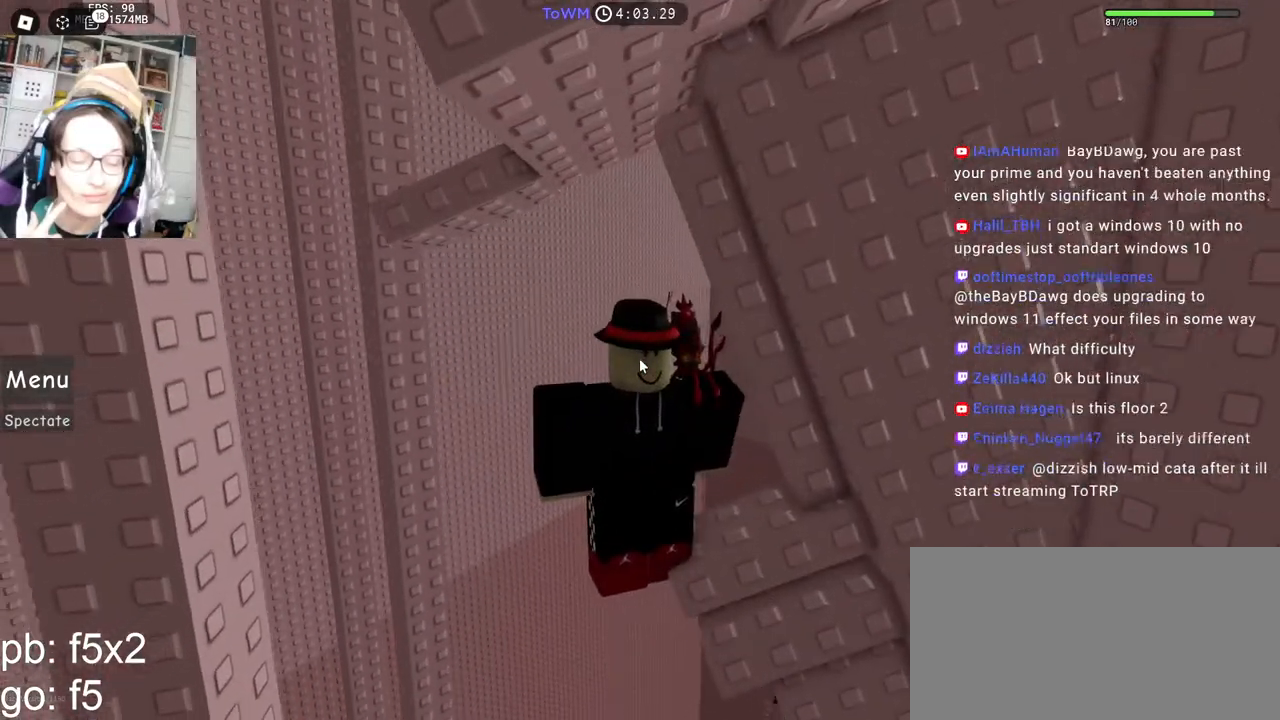
{"keys": ["w"], "mouse": ["right"], "events": [[134, "a", "down"], [250, "space", "down"], [334, "w", "down"], [350, "shift", "down"], [350, "space", "up"], [417, "a", "up"], [500, "shift", "up"]]}
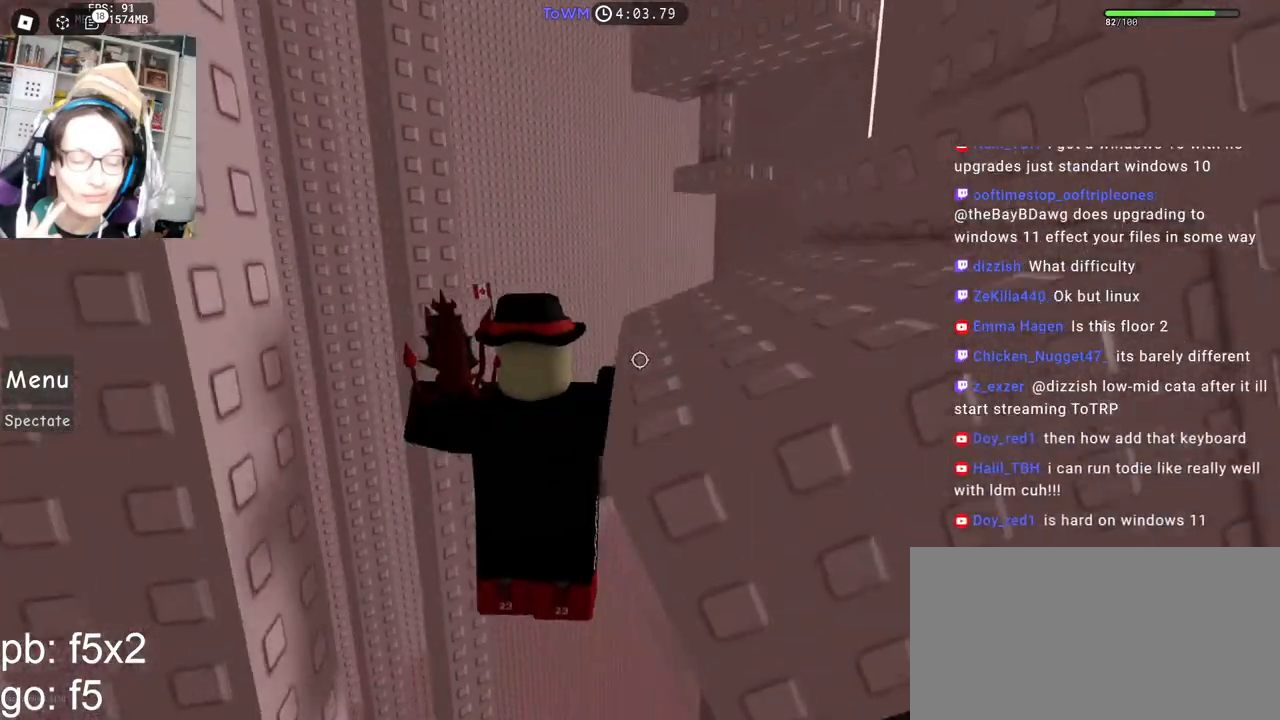
{"keys": ["d", "s"], "mouse": ["right"], "events": [[150, "w", "up"], [234, "space", "down"], [317, "space", "up"], [384, "d", "down"], [384, "s", "down"]]}
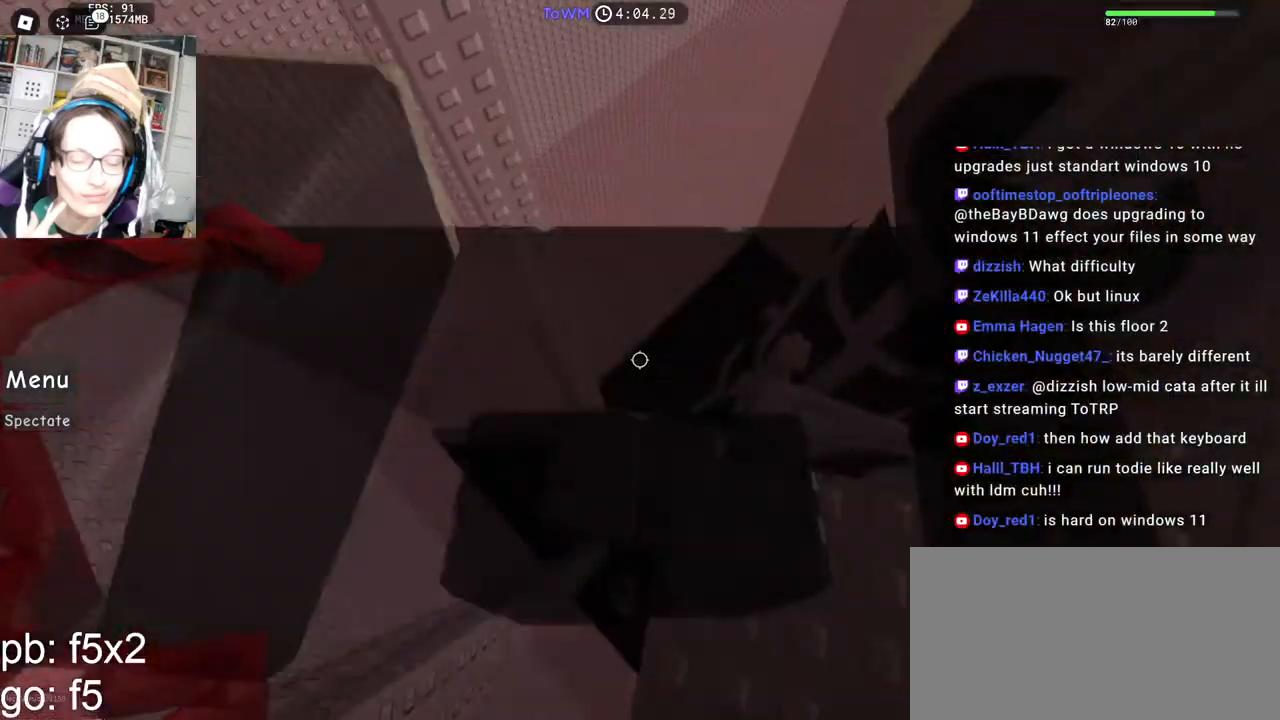
{"keys": ["d", "s"], "mouse": ["right"], "events": [[34, "s", "up"], [50, "d", "up"], [217, "space", "down"], [317, "d", "down"], [317, "s", "down"], [367, "space", "up"]]}
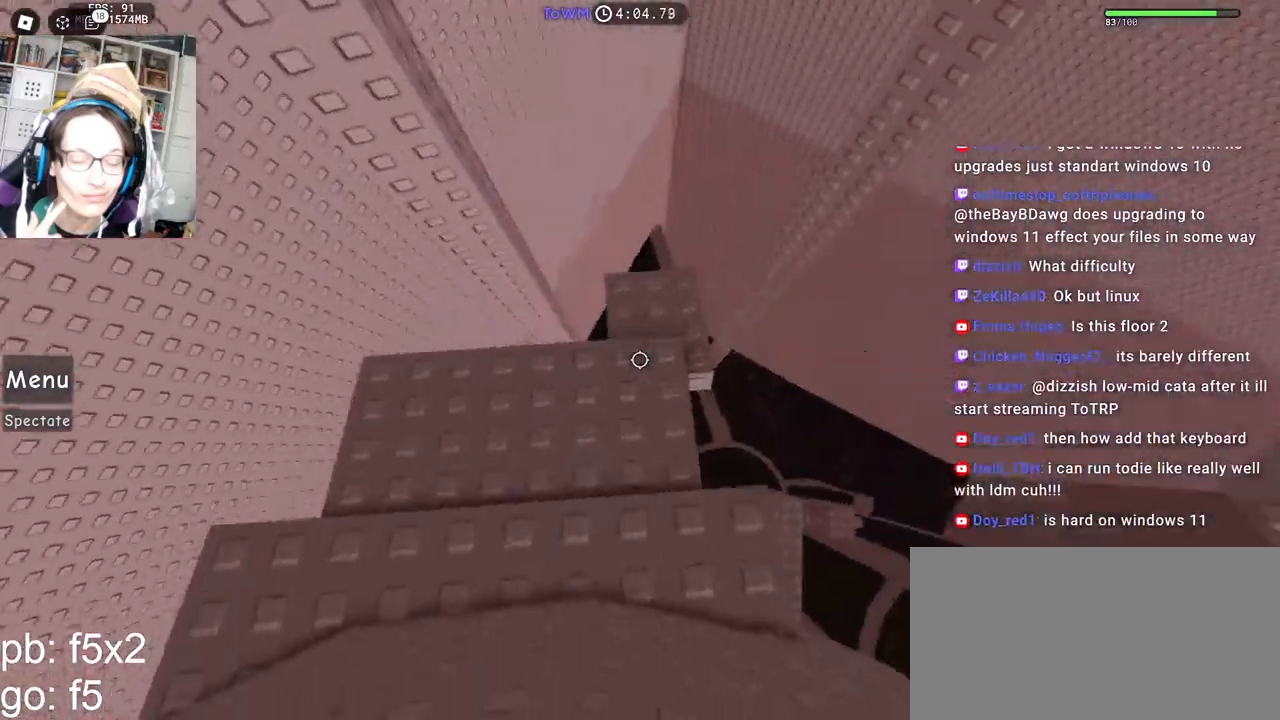
{"keys": [], "mouse": ["right"], "events": [[34, "s", "up"], [50, "d", "up"], [134, "s", "down"], [484, "s", "up"]]}
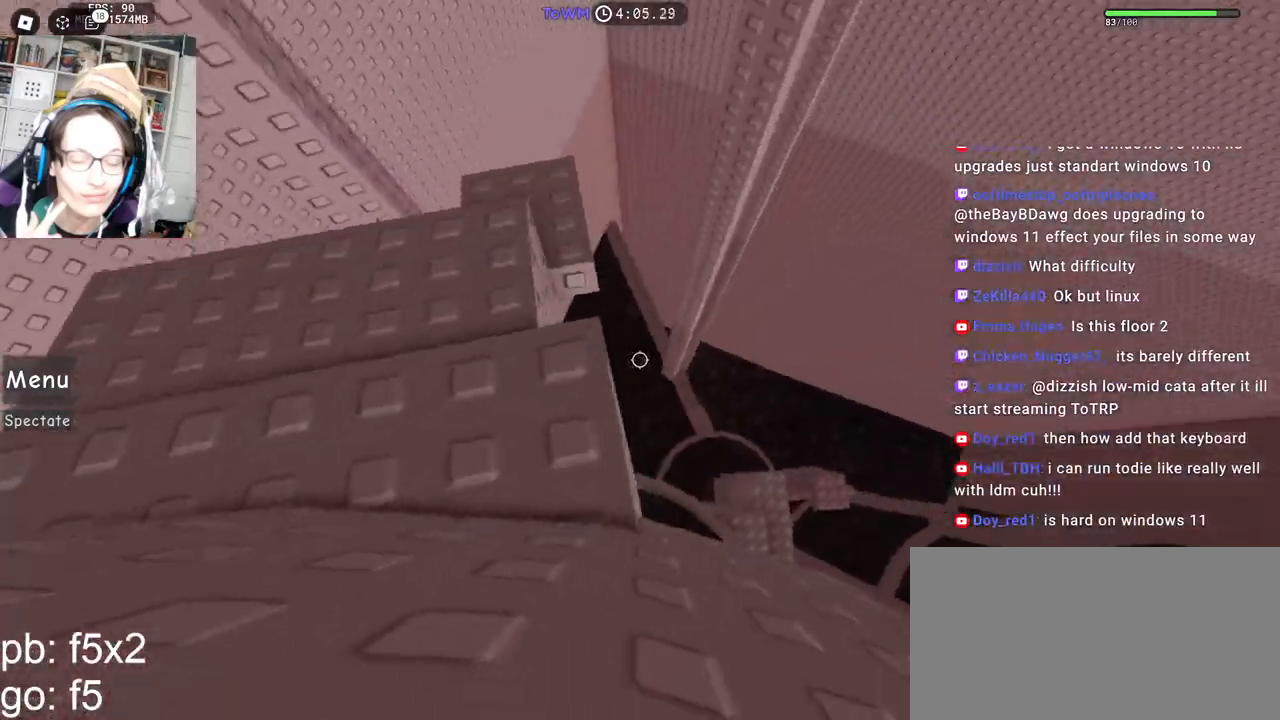
{"keys": [], "mouse": ["right"], "events": [[84, "space", "down"], [217, "space", "up"]]}
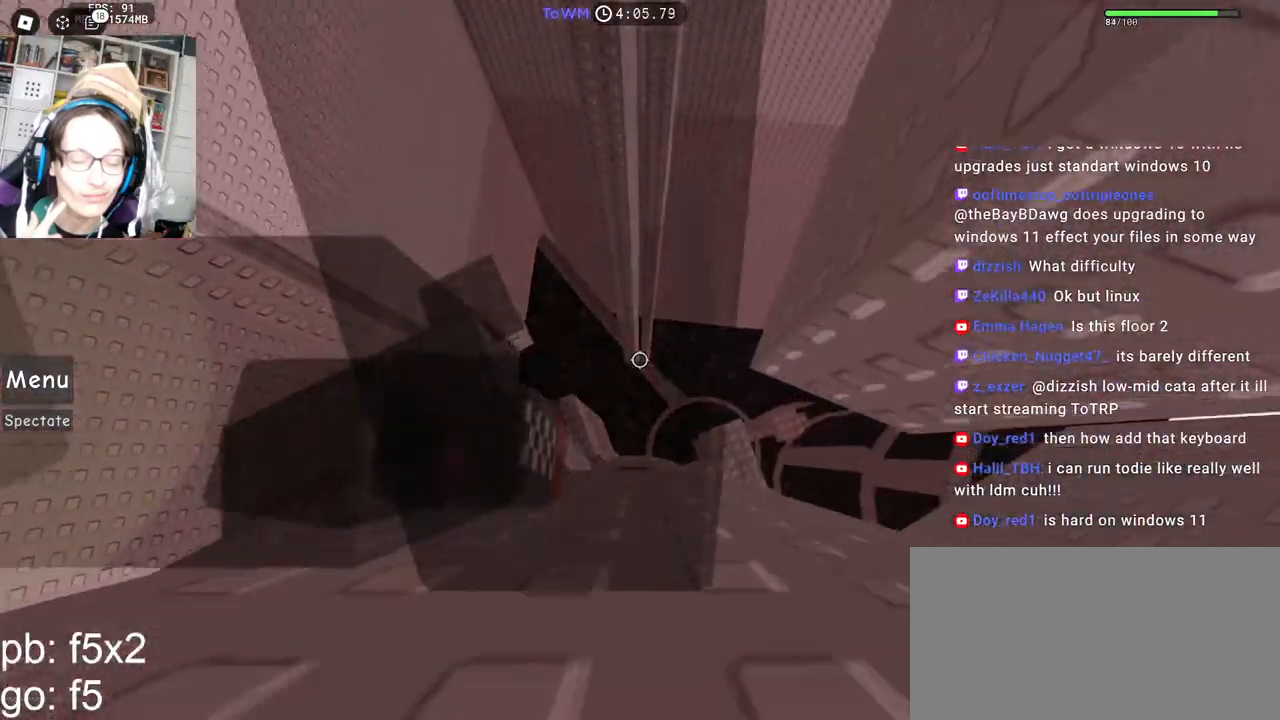
{"keys": ["d"], "mouse": ["right"], "events": [[184, "d", "down"], [350, "space", "down"], [417, "space", "up"]]}
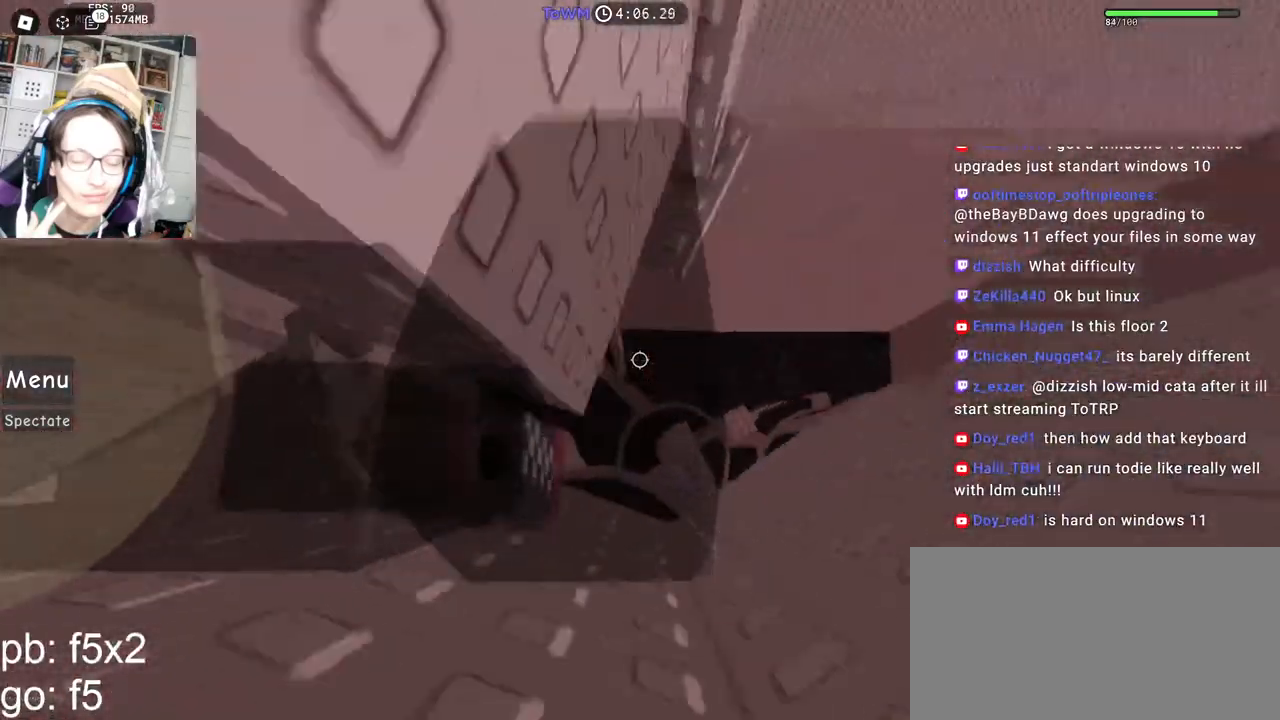
{"keys": ["shift", "w"], "mouse": ["right"], "events": [[334, "shift", "down"], [334, "w", "down"], [450, "d", "up"]]}
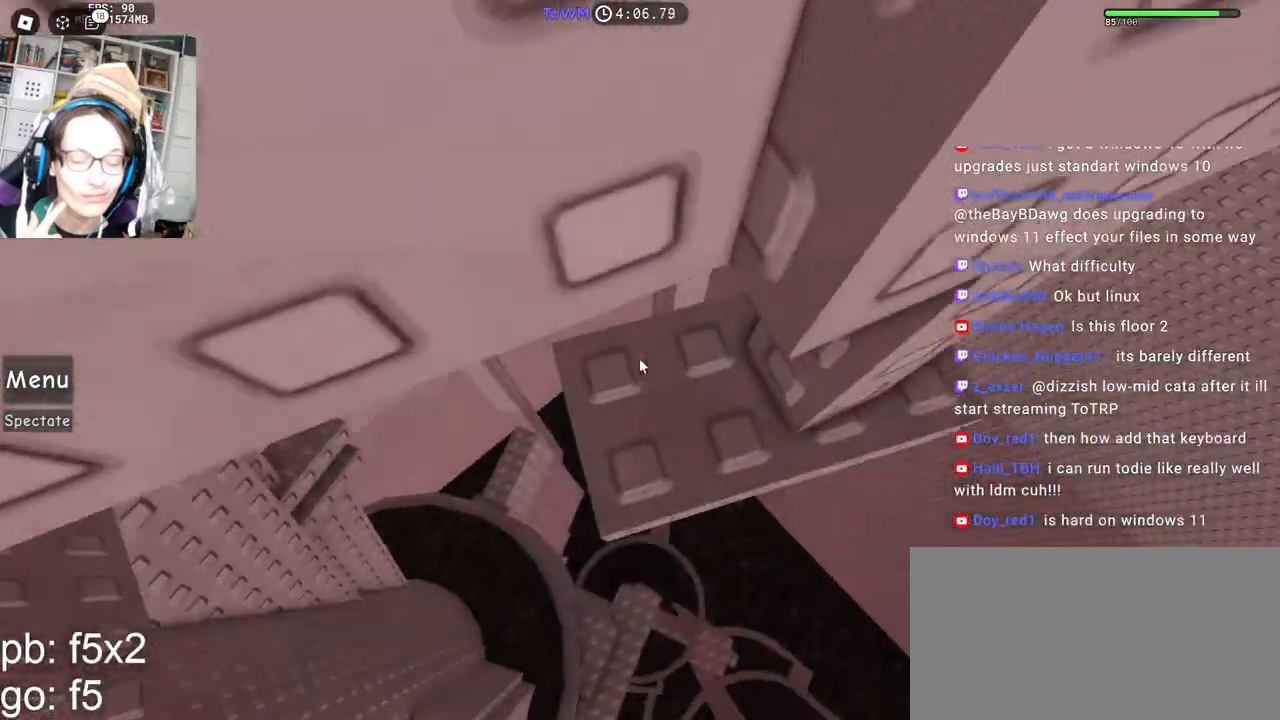
{"keys": ["w"], "mouse": ["right"], "events": [[17, "shift", "up"], [50, "w", "up"], [117, "d", "down"], [134, "w", "down"], [284, "d", "up"], [300, "w", "up"], [434, "w", "down"]]}
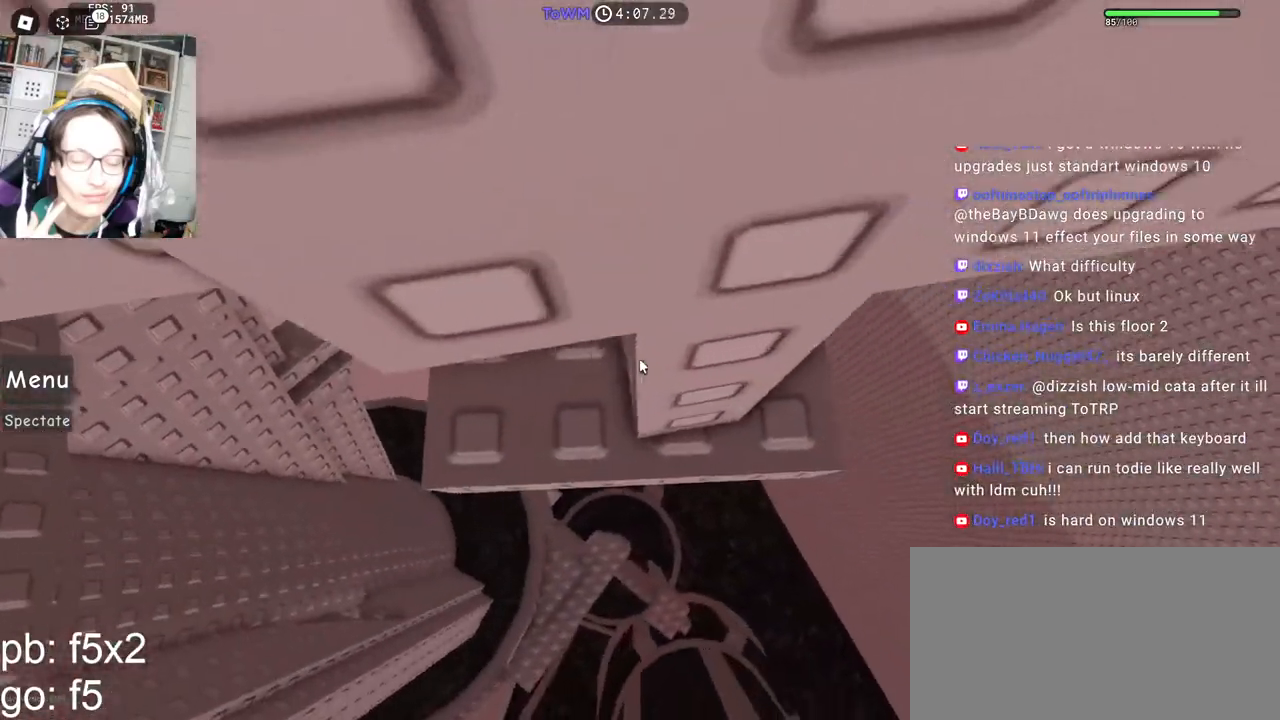
{"keys": [], "mouse": ["right"], "events": [[84, "w", "up"], [384, "w", "down"], [417, "w", "up"]]}
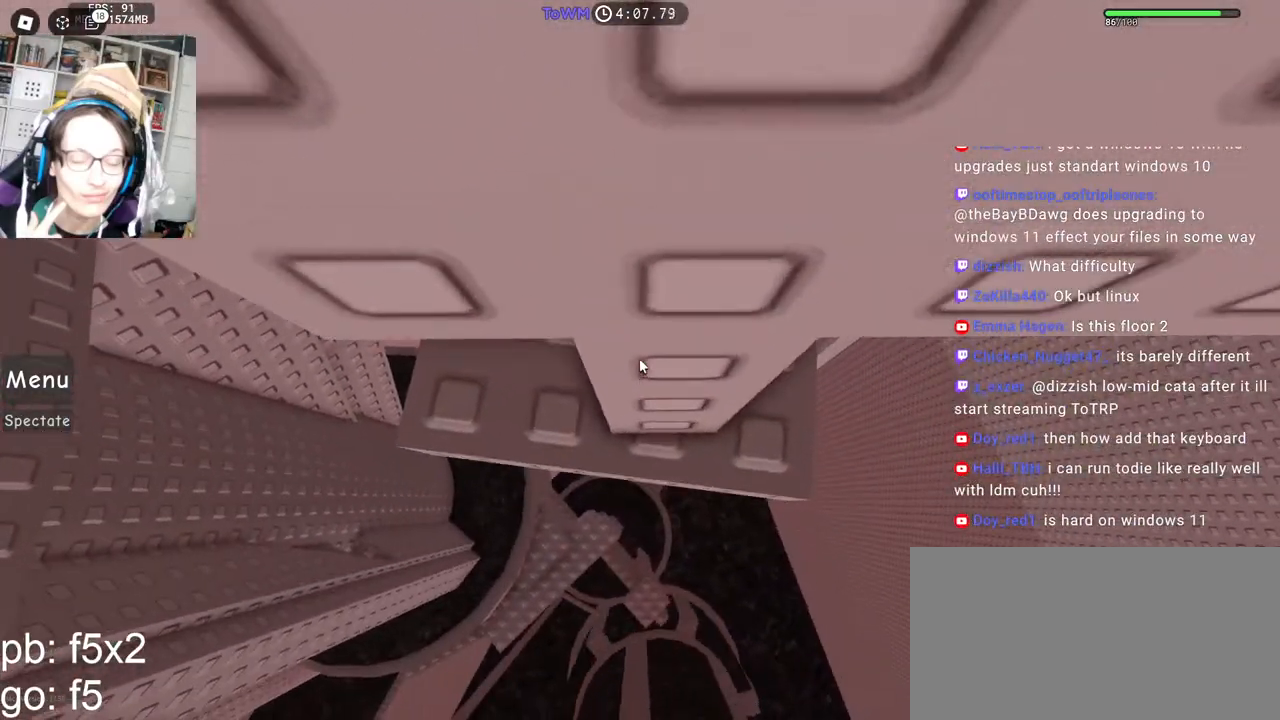
{"keys": [], "mouse": ["right"], "events": []}
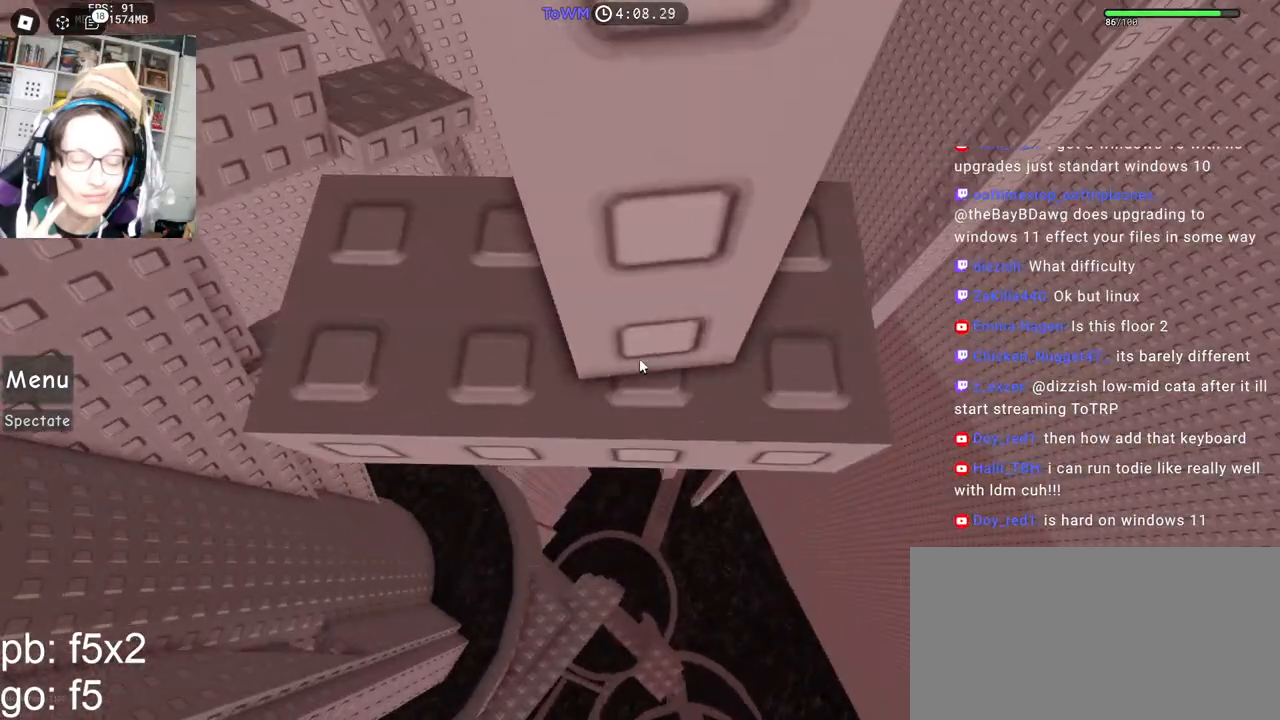
{"keys": [], "mouse": ["right"], "events": [[384, "mouse_wheel", "down"], [484, "mouse_wheel", "up"]]}
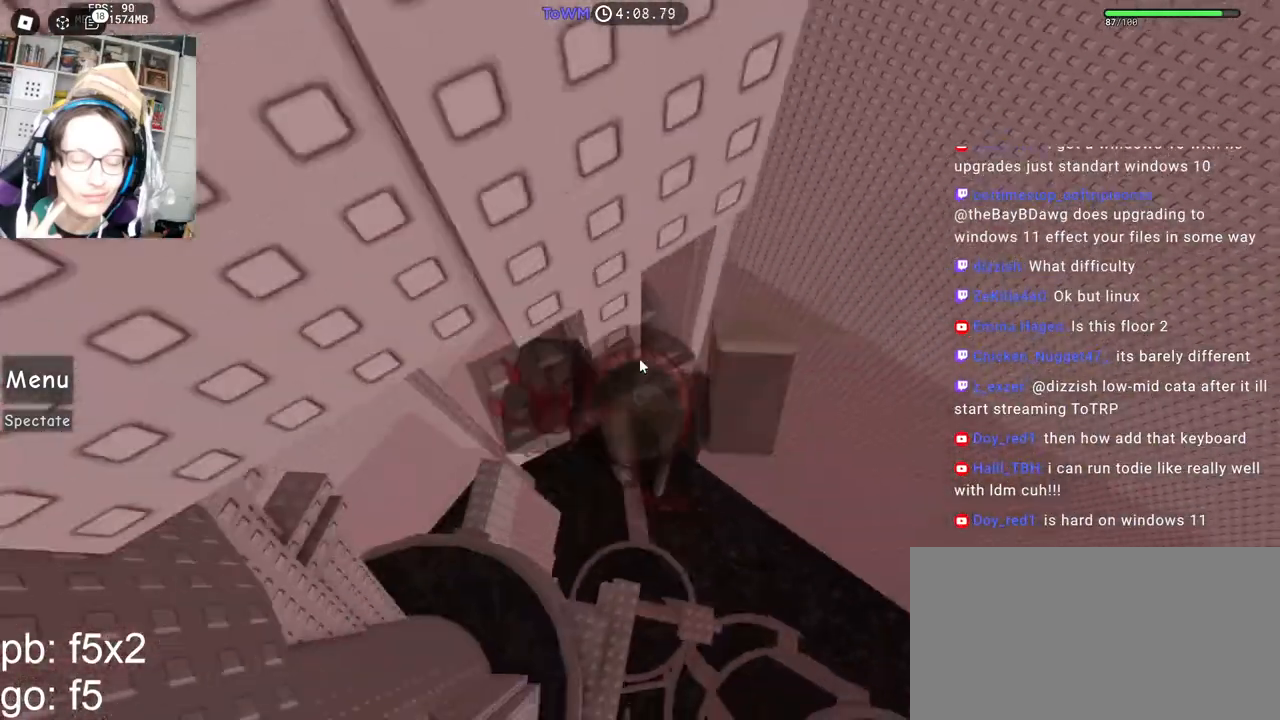
{"keys": [], "mouse": ["right"], "events": []}
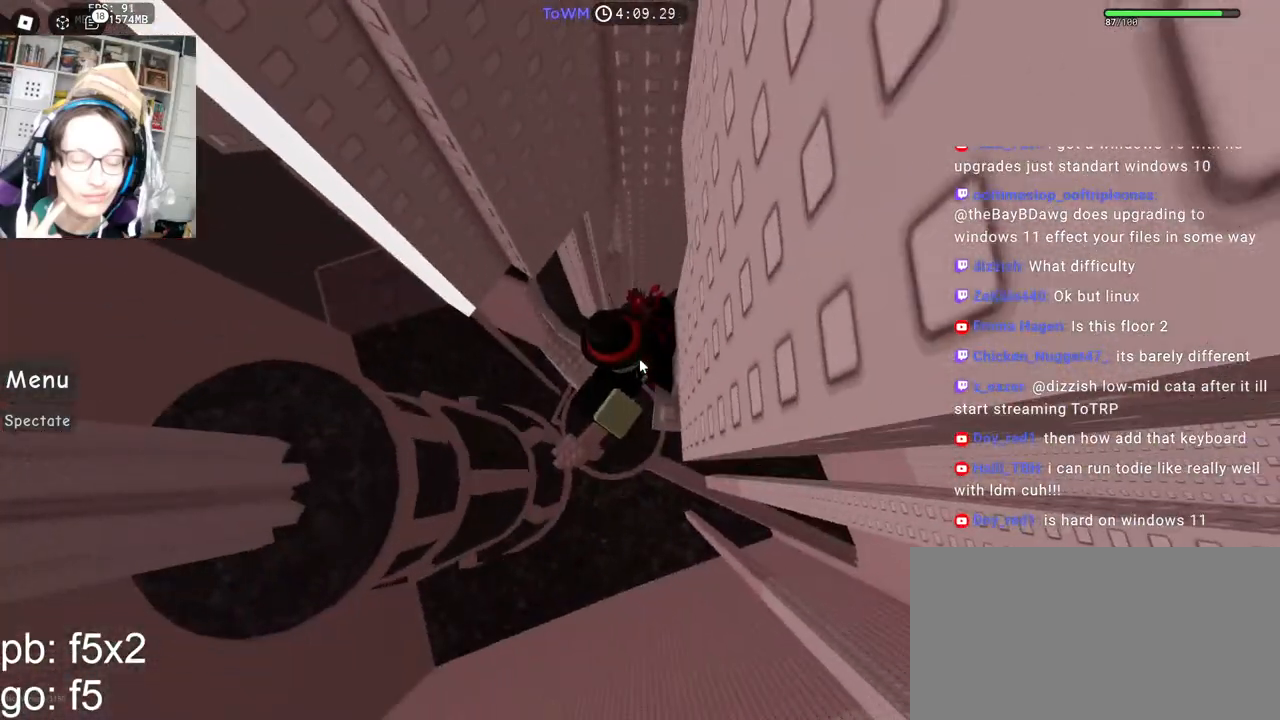
{"keys": ["a", "space"], "mouse": ["right"], "events": [[17, "a", "down"], [150, "space", "down"], [200, "shift", "down"], [350, "shift", "up"]]}
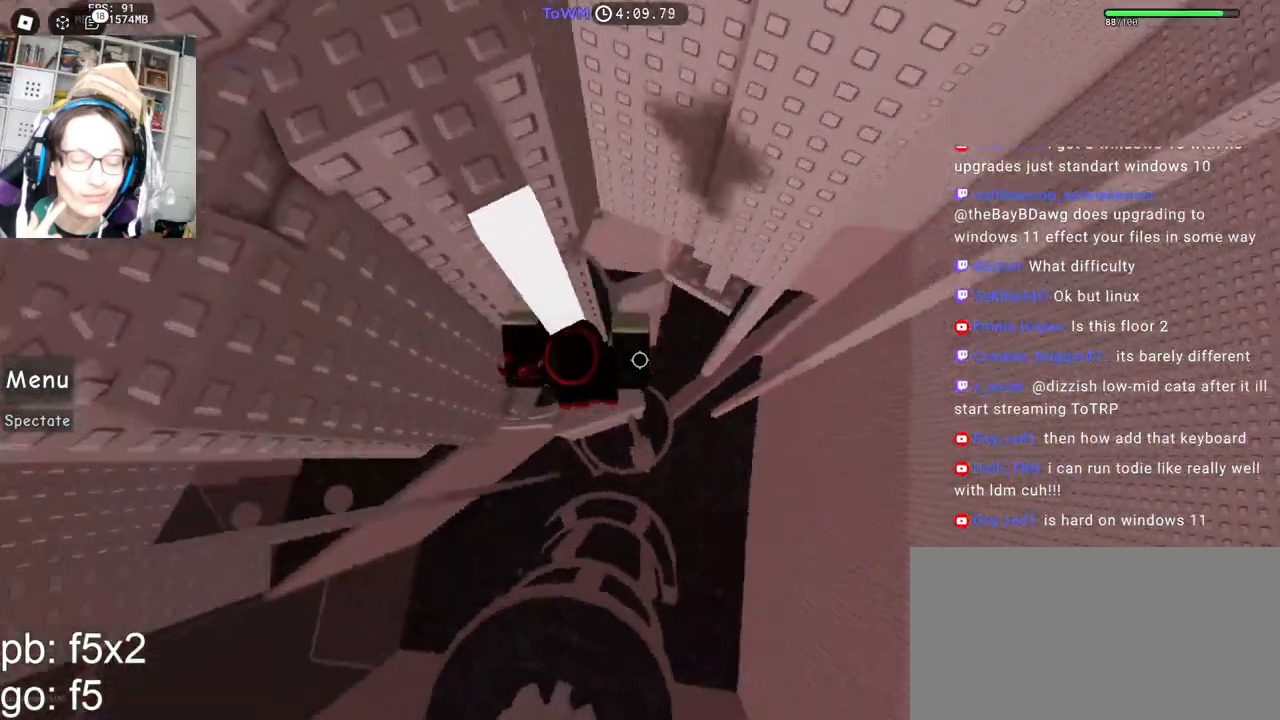
{"keys": [], "mouse": ["right"], "events": [[300, "shift", "down"], [384, "a", "up"], [400, "space", "up"], [450, "shift", "up"]]}
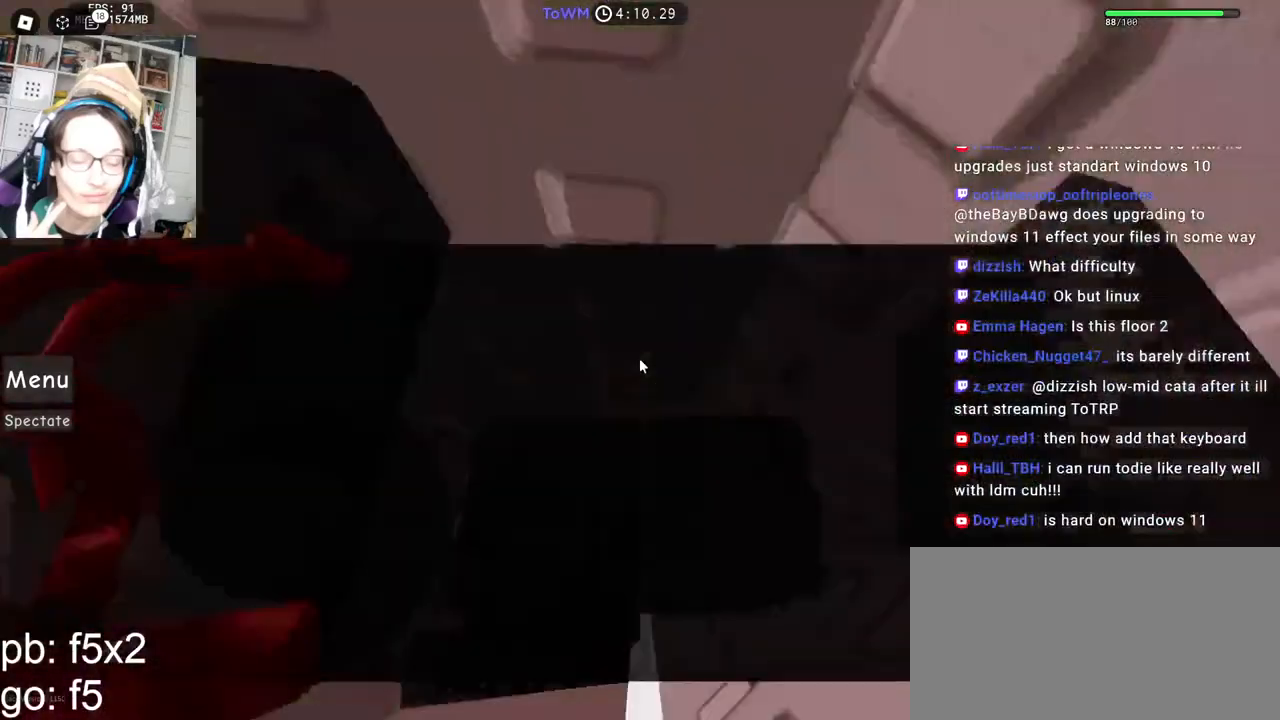
{"keys": [], "mouse": ["right"], "events": [[50, "w", "down"], [400, "w", "up"]]}
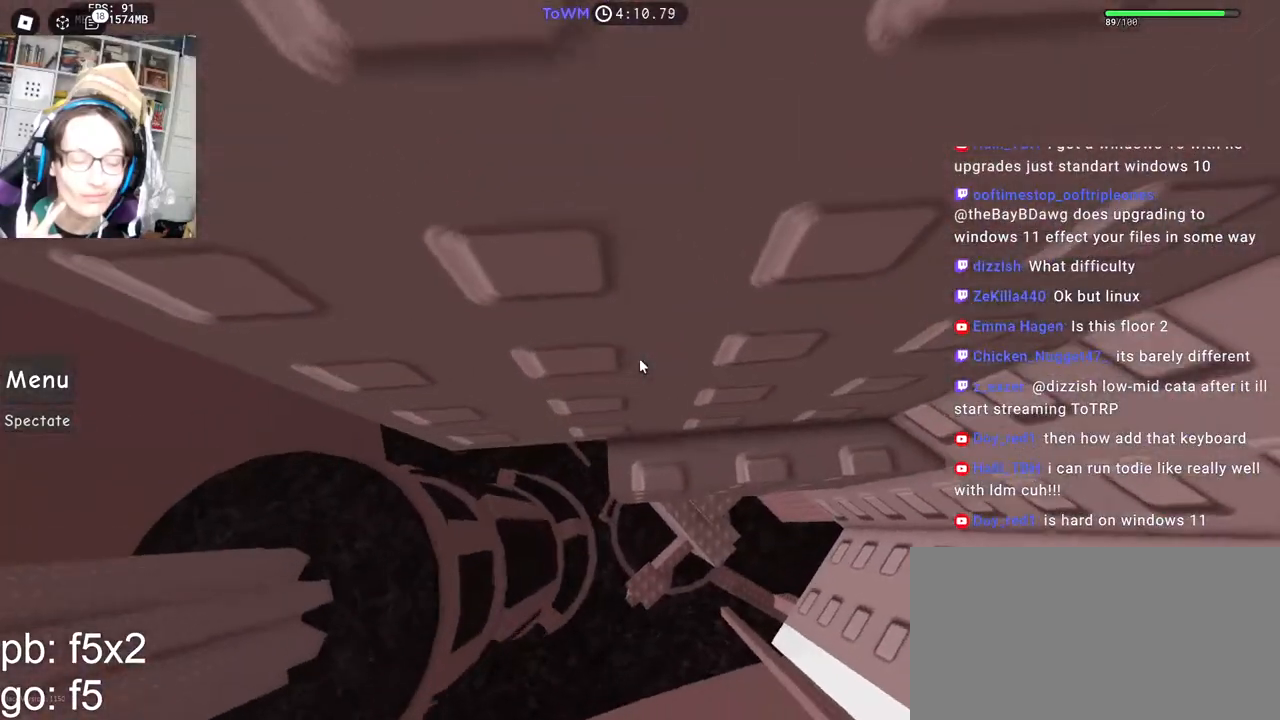
{"keys": [], "mouse": ["right"], "events": [[117, "w", "down"], [184, "w", "up"], [384, "w", "down"], [467, "w", "up"]]}
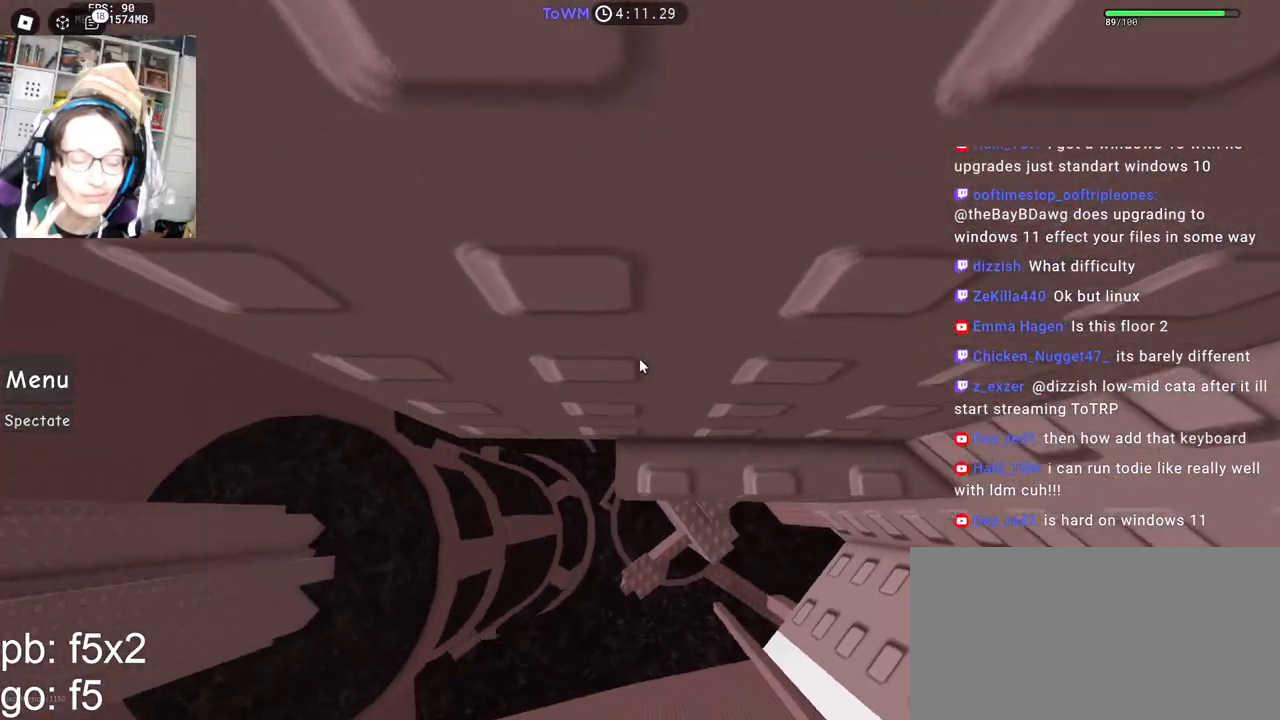
{"keys": [], "mouse": ["right"], "events": [[150, "w", "down"], [200, "w", "up"]]}
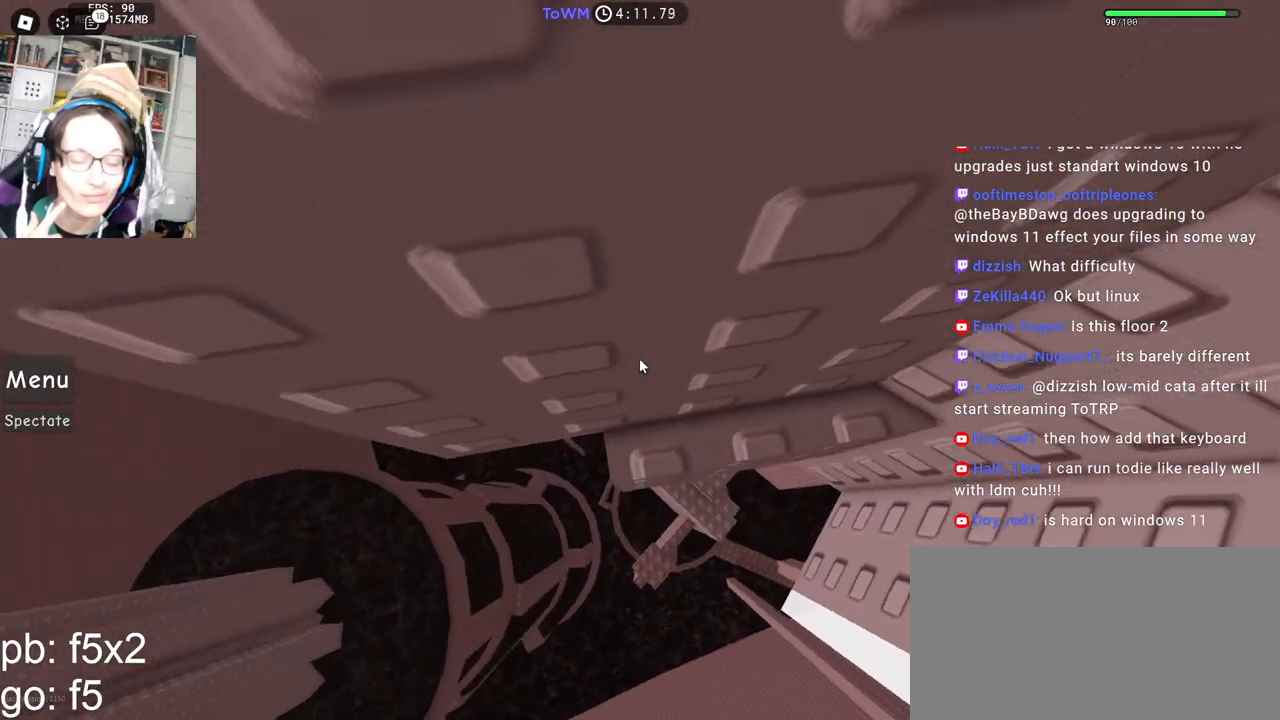
{"keys": ["a"], "mouse": ["right"], "events": [[184, "a", "down"], [317, "space", "down"], [384, "space", "up"]]}
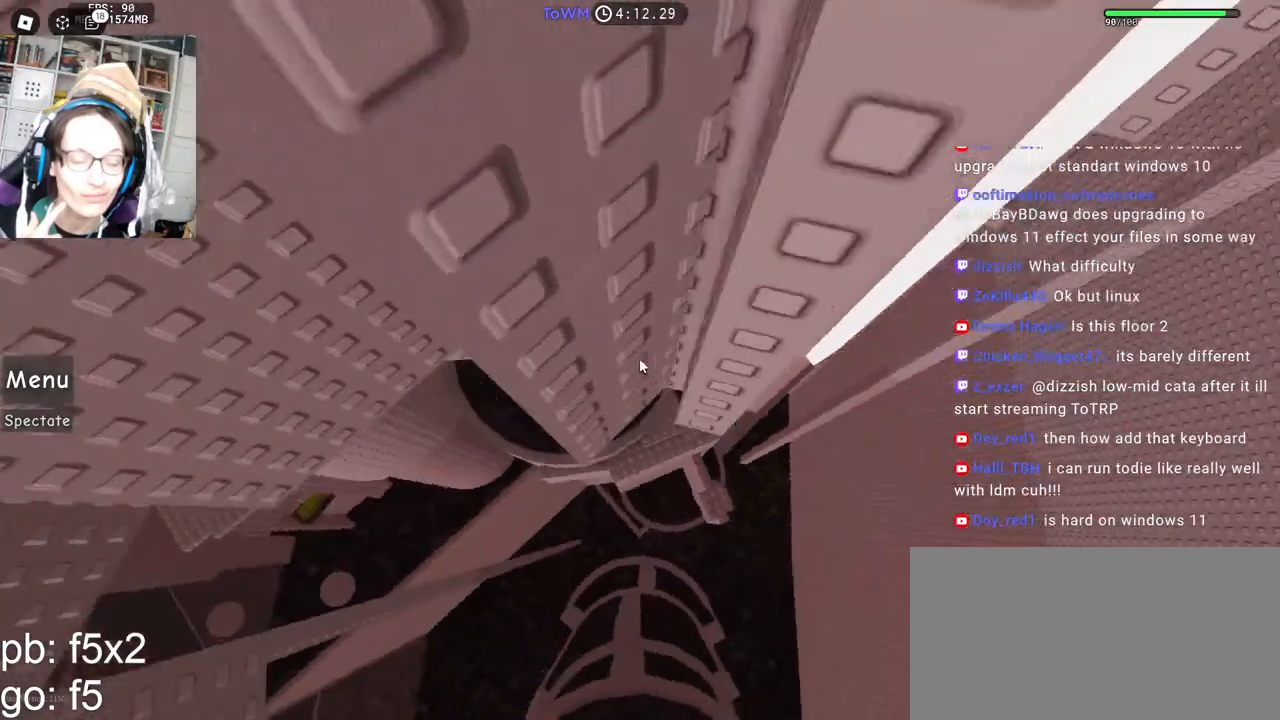
{"keys": ["shift"], "mouse": ["right"], "events": [[384, "shift", "down"], [484, "a", "up"]]}
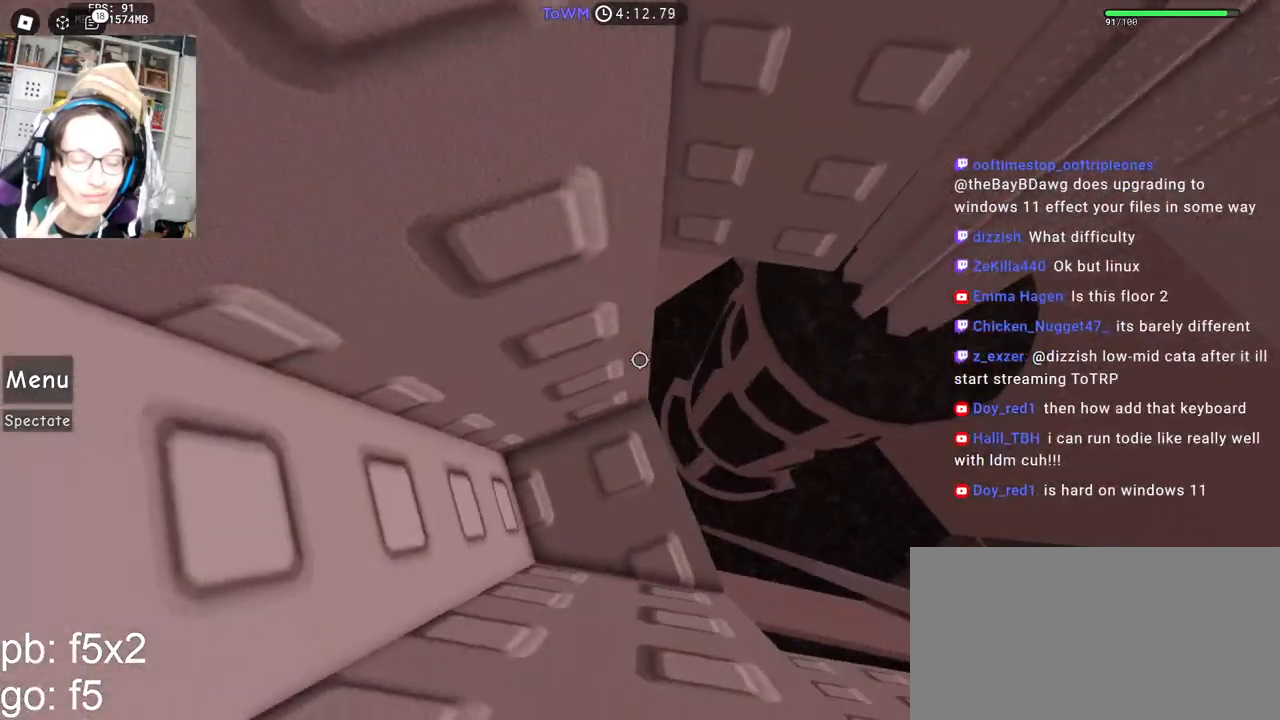
{"keys": [], "mouse": ["right"], "events": [[17, "shift", "up"], [150, "s", "down"], [234, "s", "up"], [317, "s", "down"], [384, "s", "up"]]}
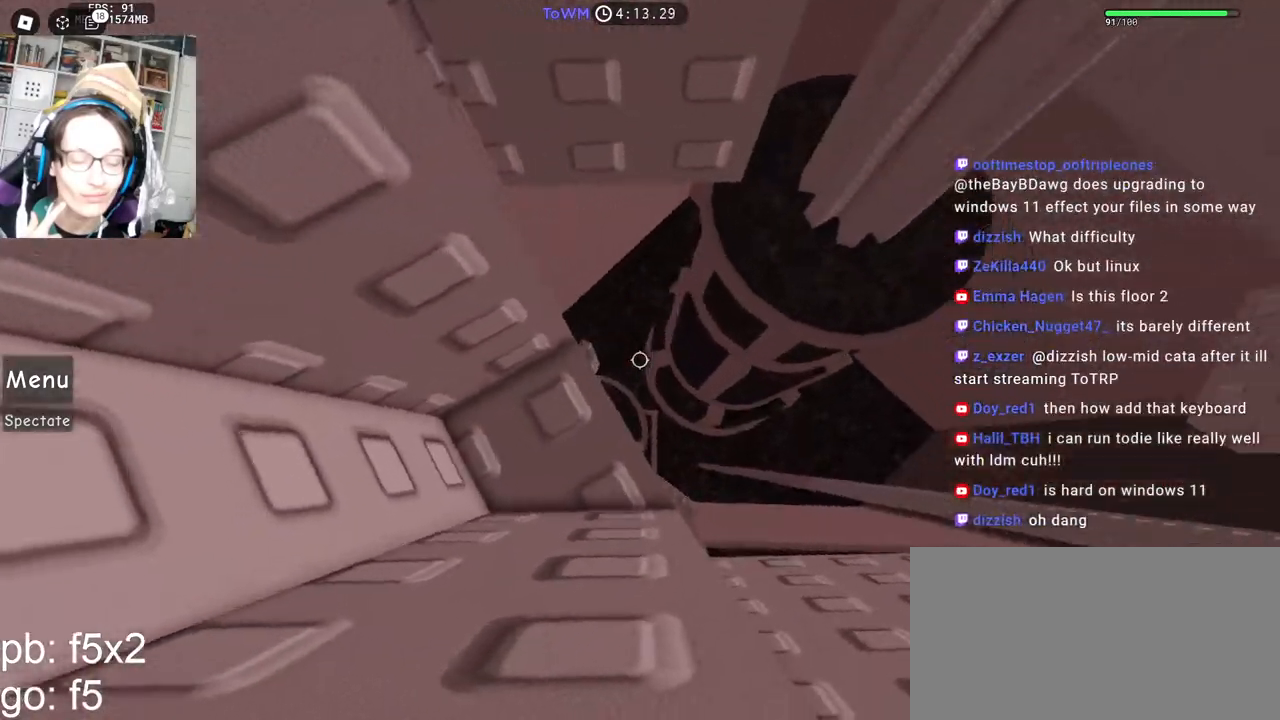
{"keys": ["d"], "mouse": ["right"], "events": [[217, "d", "down"], [350, "space", "down"], [434, "space", "up"]]}
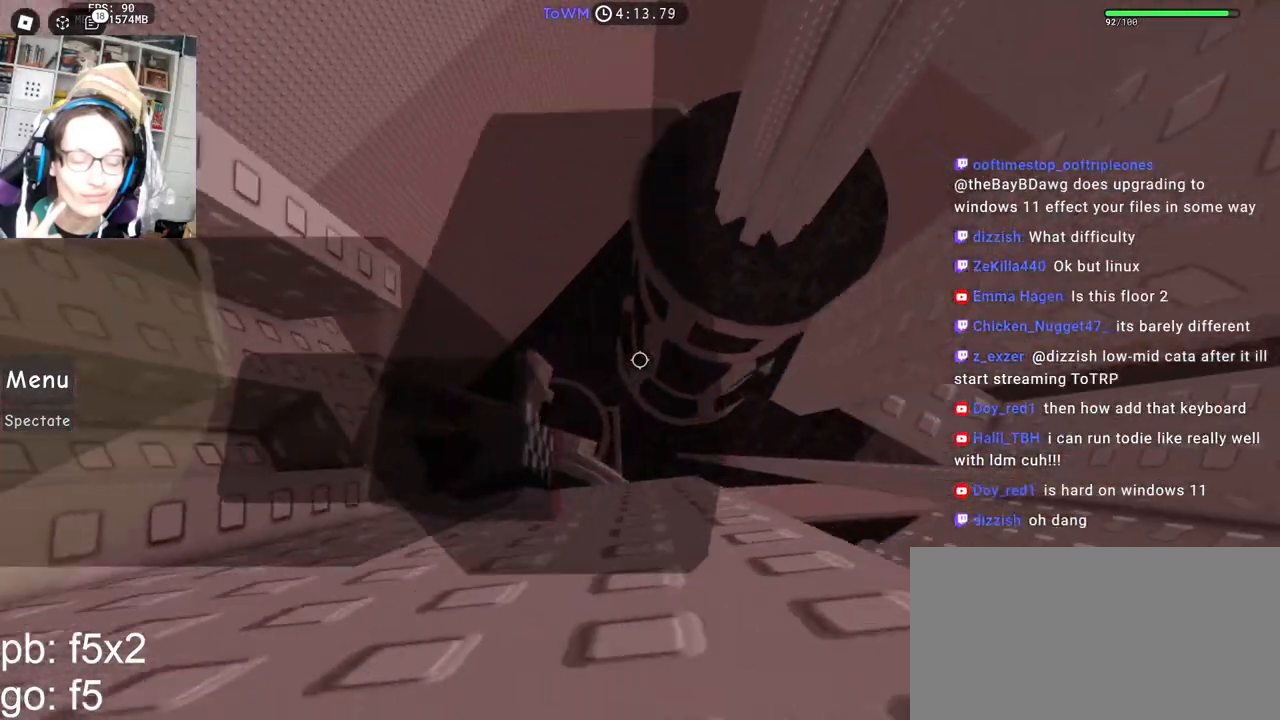
{"keys": ["d"], "mouse": ["right"], "events": []}